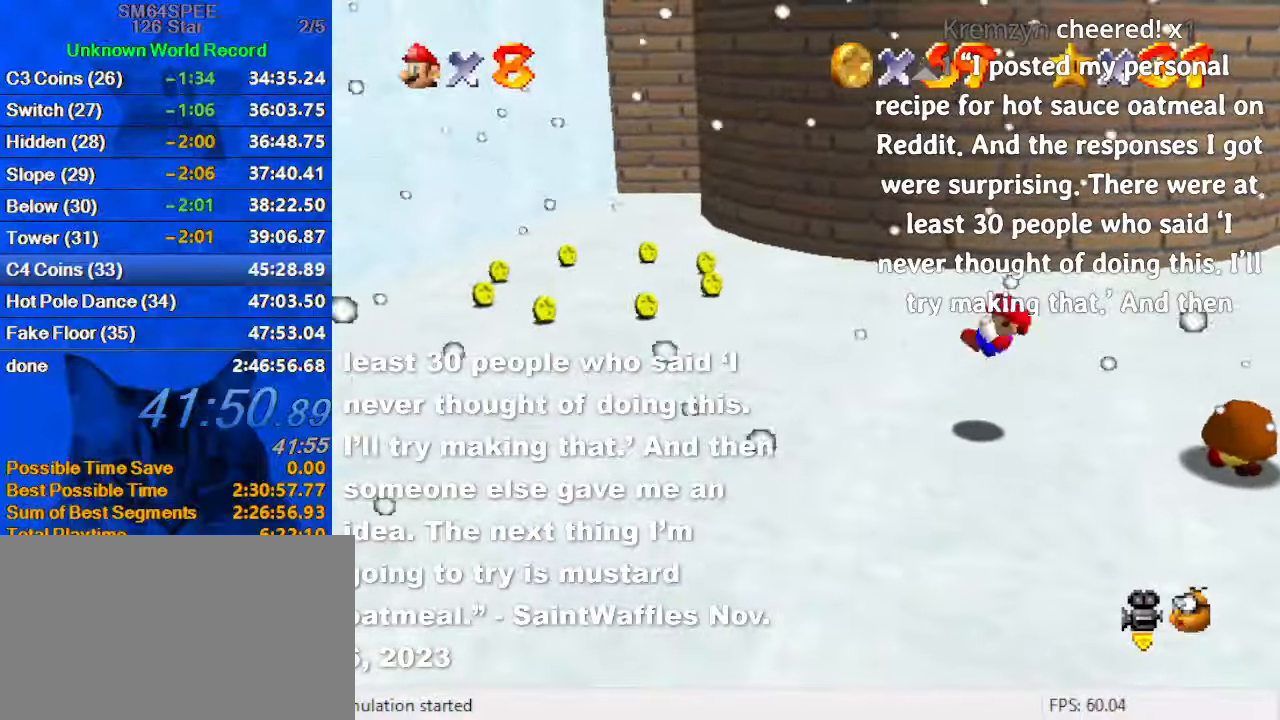
Gameplay with keyboard; each line is a JSON object with the keys held at the frame after it. "events" lists presses ("down") and releases ("up") of "a", "c", "ctrl", "d", "down", "left", "return", "right", "s", "shift", "up", "w", "x" and "y" between this image and that frame as [ms after this image, input, new state], when the widget could be followed in between. No other keys are recorded. Mouse input is not recorded.
{"keys": ["a", "right", "up"], "events": [[167, "right", "up"], [300, "left", "down"], [334, "a", "down"], [334, "left", "up"], [500, "right", "down"], [500, "up", "down"]]}
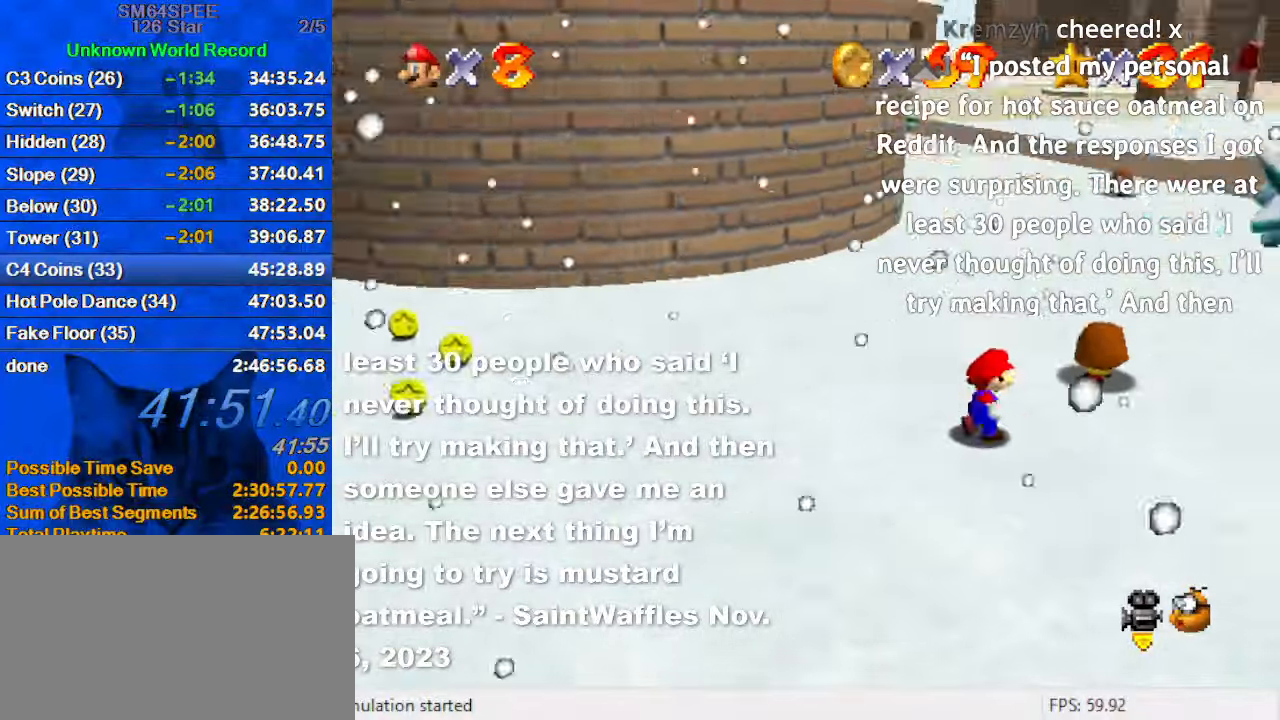
{"keys": ["ctrl", "left", "shift", "up"], "events": [[34, "a", "up"], [67, "right", "up"], [367, "left", "down"], [400, "ctrl", "down"], [400, "shift", "down"]]}
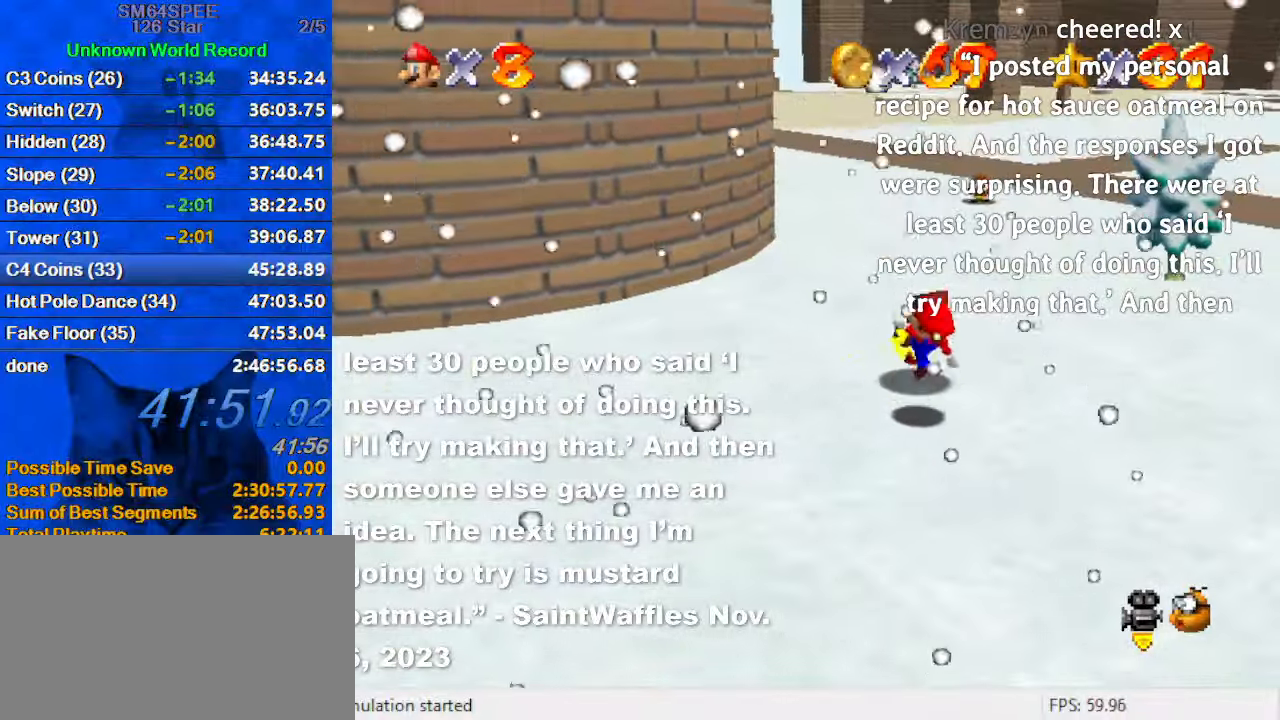
{"keys": ["d", "right", "up"], "events": [[34, "ctrl", "up"], [34, "shift", "up"], [100, "left", "up"], [100, "right", "down"], [200, "d", "down"], [234, "up", "up"], [267, "right", "up"], [334, "d", "up"], [434, "d", "down"], [467, "right", "down"], [467, "up", "down"]]}
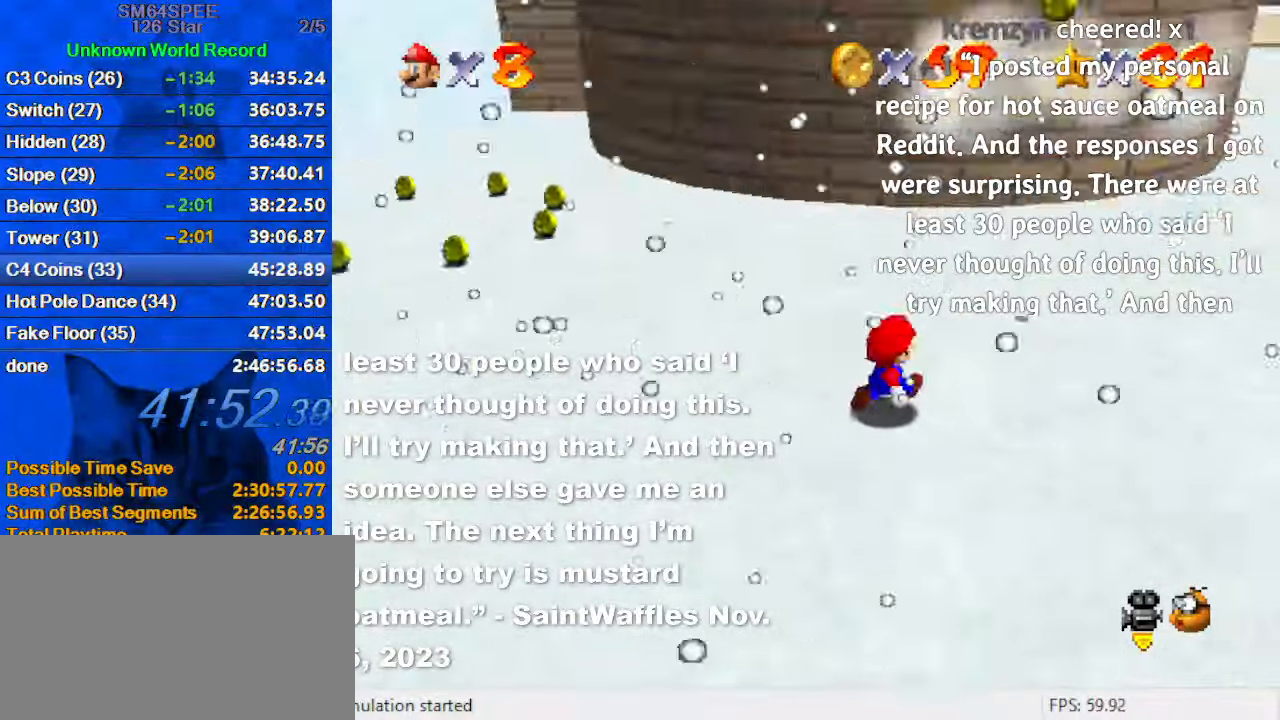
{"keys": ["right"], "events": [[67, "up", "up"], [100, "d", "up"]]}
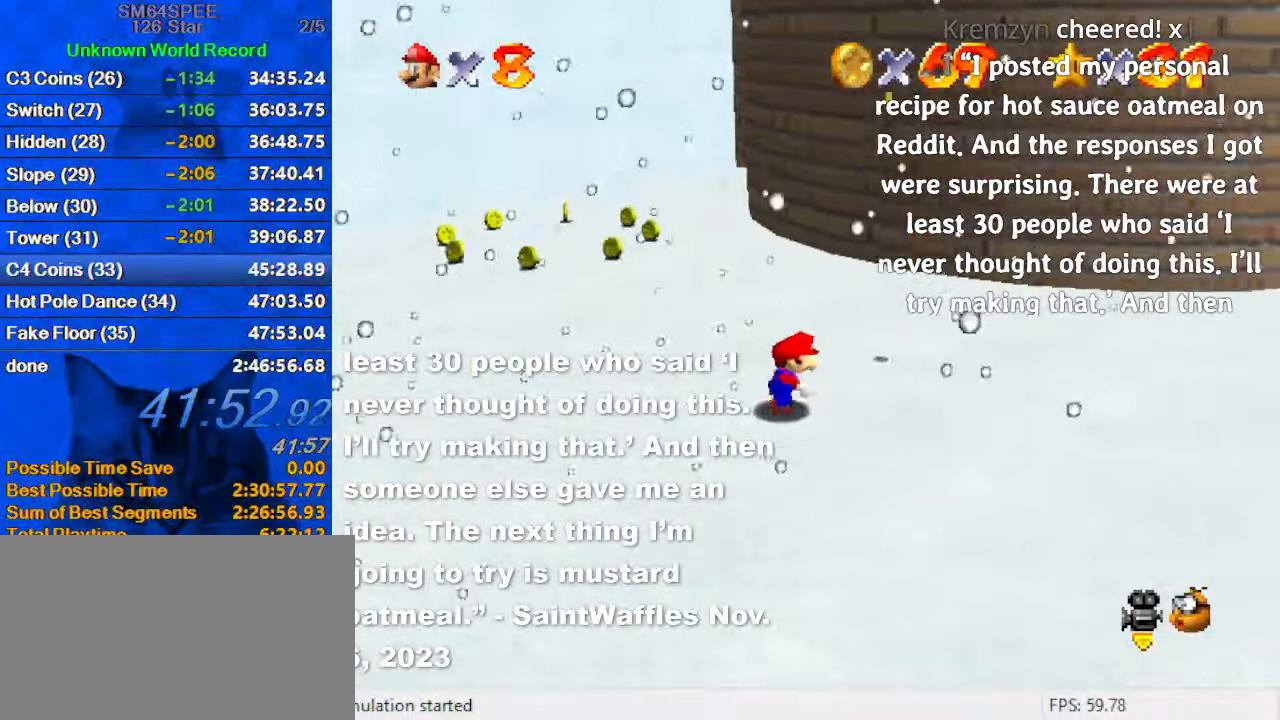
{"keys": ["left", "up"], "events": [[134, "up", "down"], [367, "right", "up"], [467, "left", "down"]]}
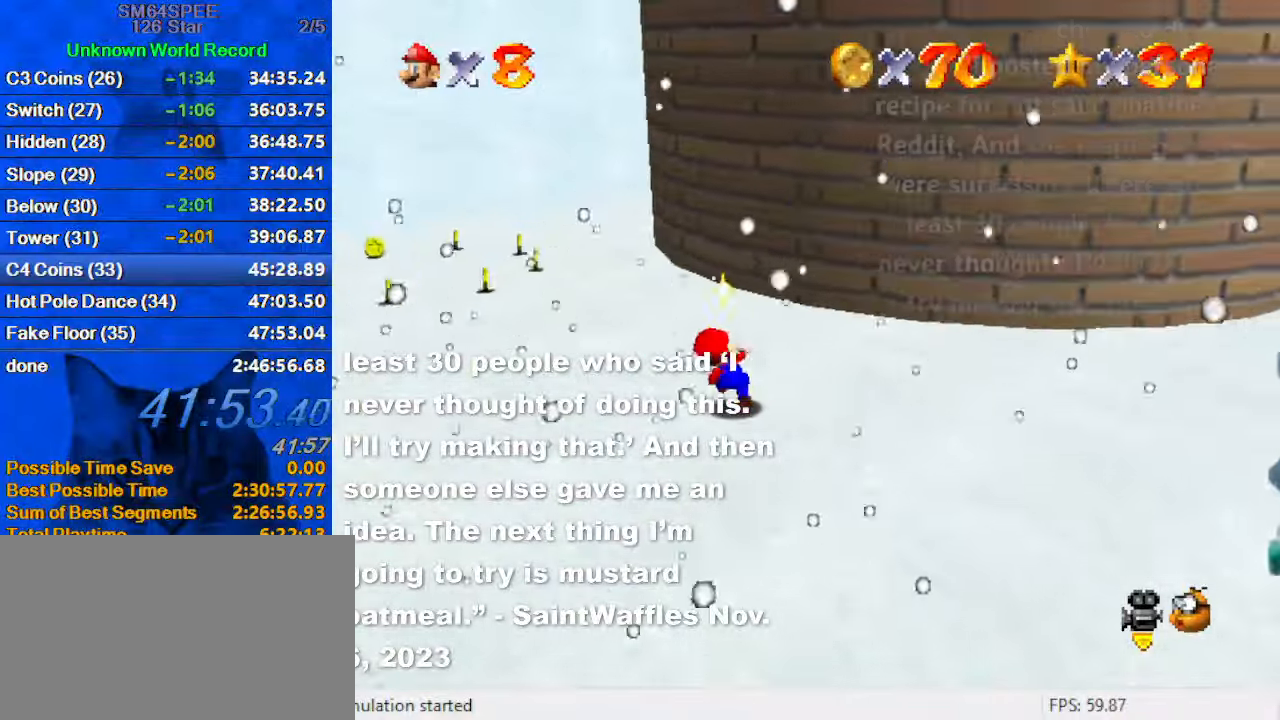
{"keys": ["ctrl", "left", "up"], "events": [[34, "shift", "down"], [134, "shift", "up"], [467, "ctrl", "down"]]}
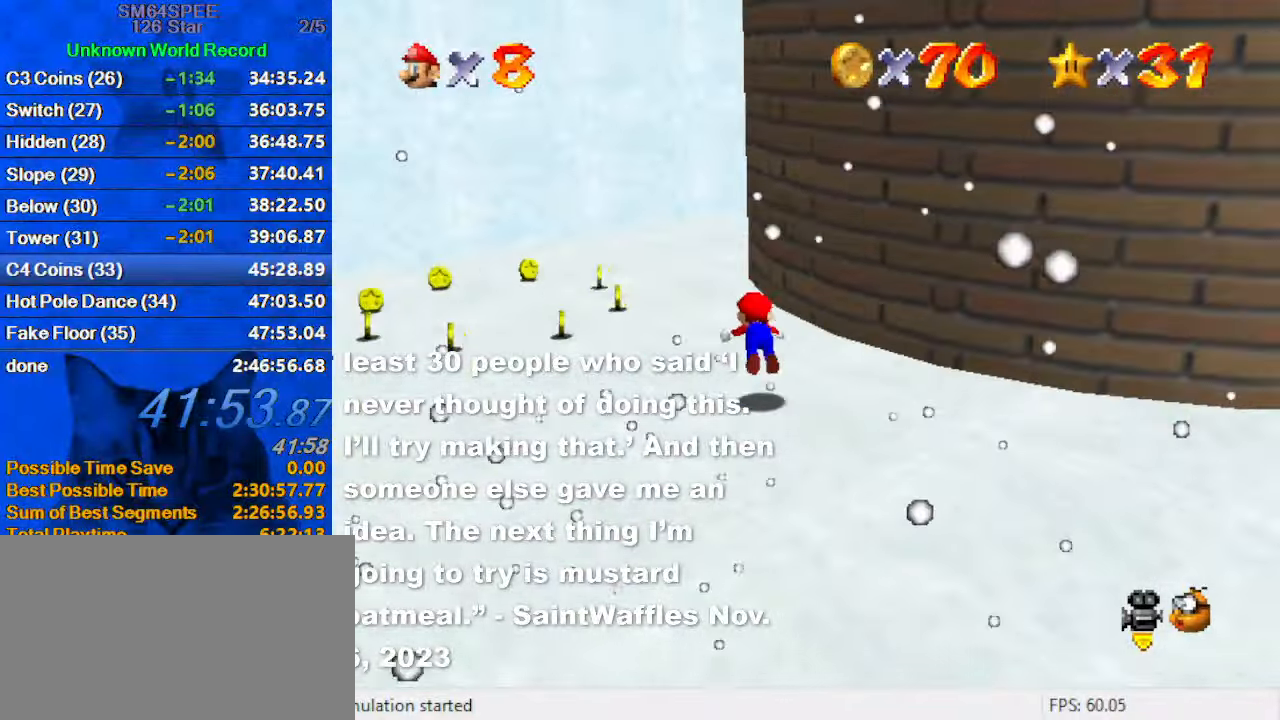
{"keys": ["a", "left"], "events": [[67, "ctrl", "up"], [100, "up", "up"], [167, "ctrl", "down"], [167, "shift", "down"], [300, "ctrl", "up"], [300, "shift", "up"], [400, "a", "down"]]}
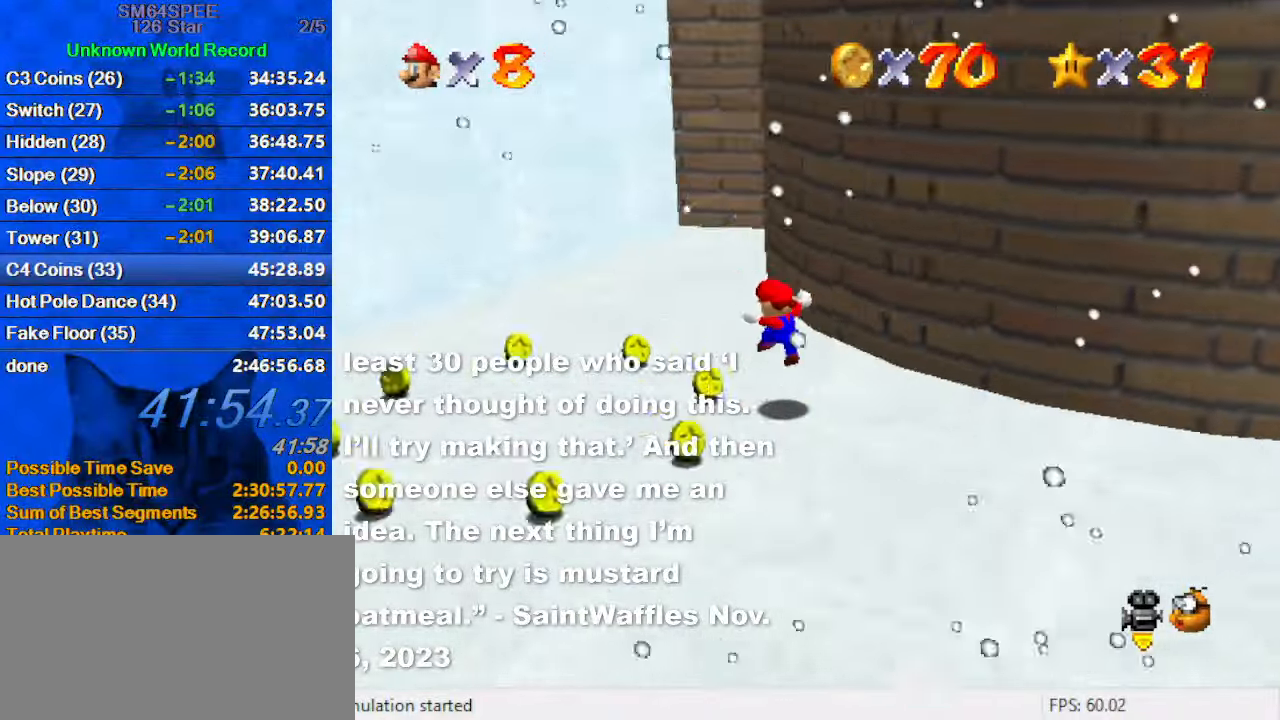
{"keys": ["down"], "events": [[34, "a", "up"], [167, "a", "down"], [267, "a", "up"], [267, "down", "down"], [500, "left", "up"]]}
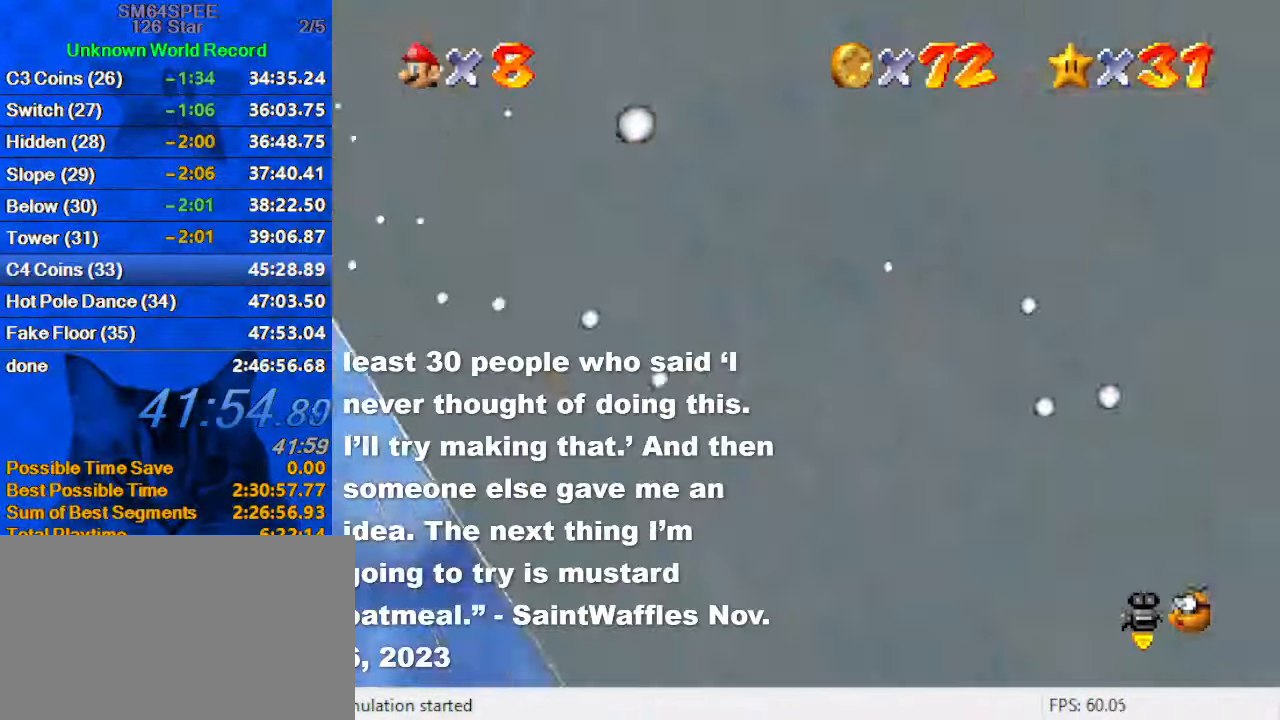
{"keys": ["right"], "events": [[134, "a", "down"], [167, "right", "down"], [267, "a", "up"], [334, "down", "up"], [401, "d", "down"], [501, "d", "up"]]}
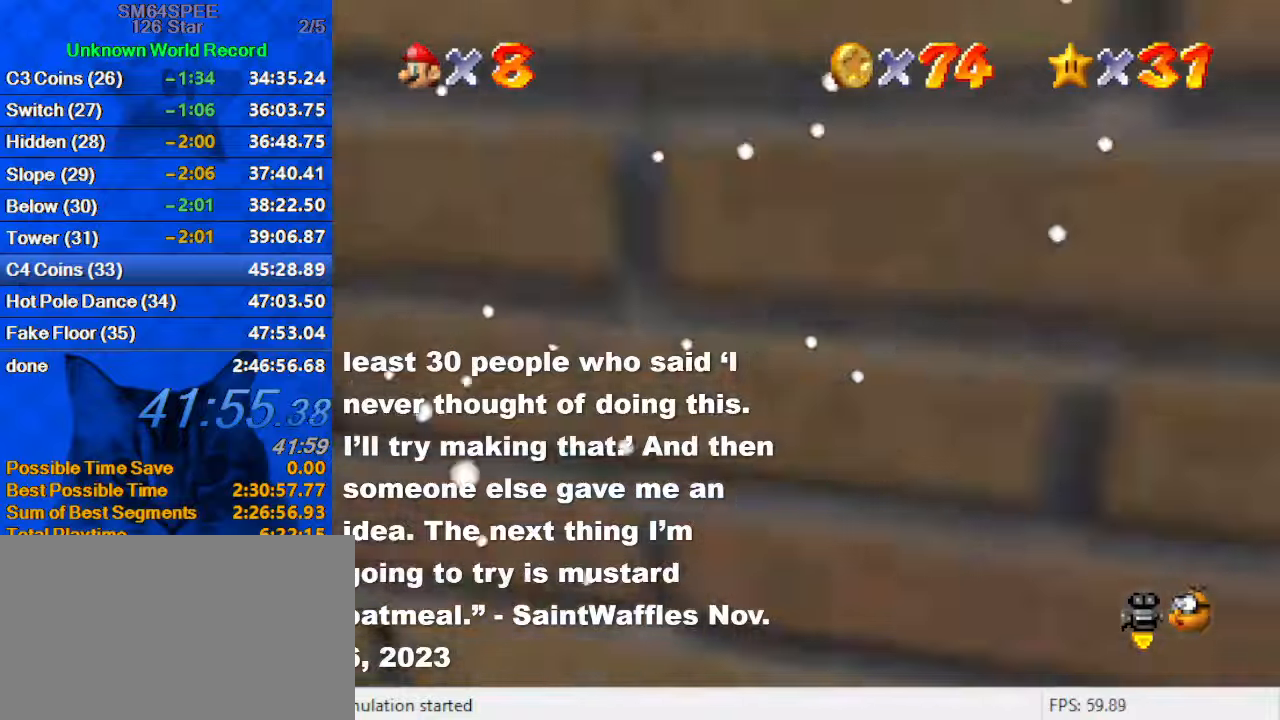
{"keys": ["right", "up"], "events": [[100, "d", "down"], [233, "d", "up"], [433, "up", "down"]]}
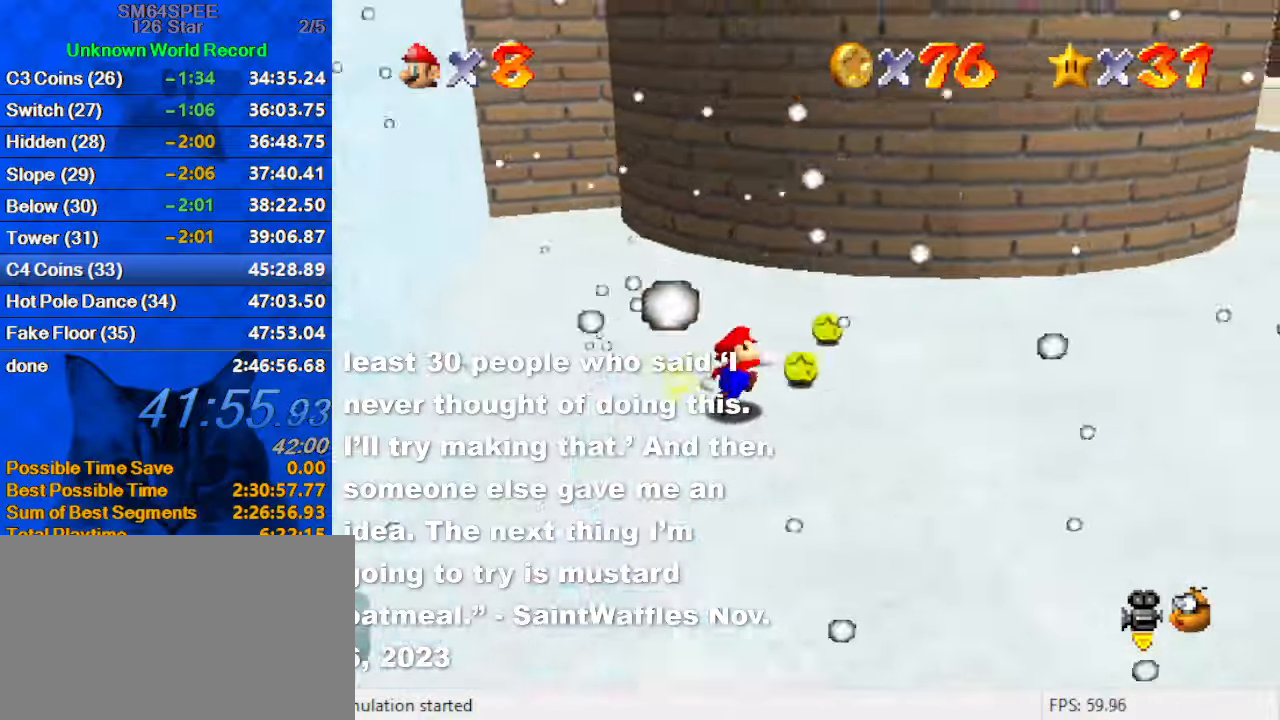
{"keys": ["up"], "events": [[66, "a", "down"], [100, "right", "up"], [200, "a", "up"], [200, "left", "down"], [266, "a", "down"], [300, "left", "up"], [433, "a", "up"]]}
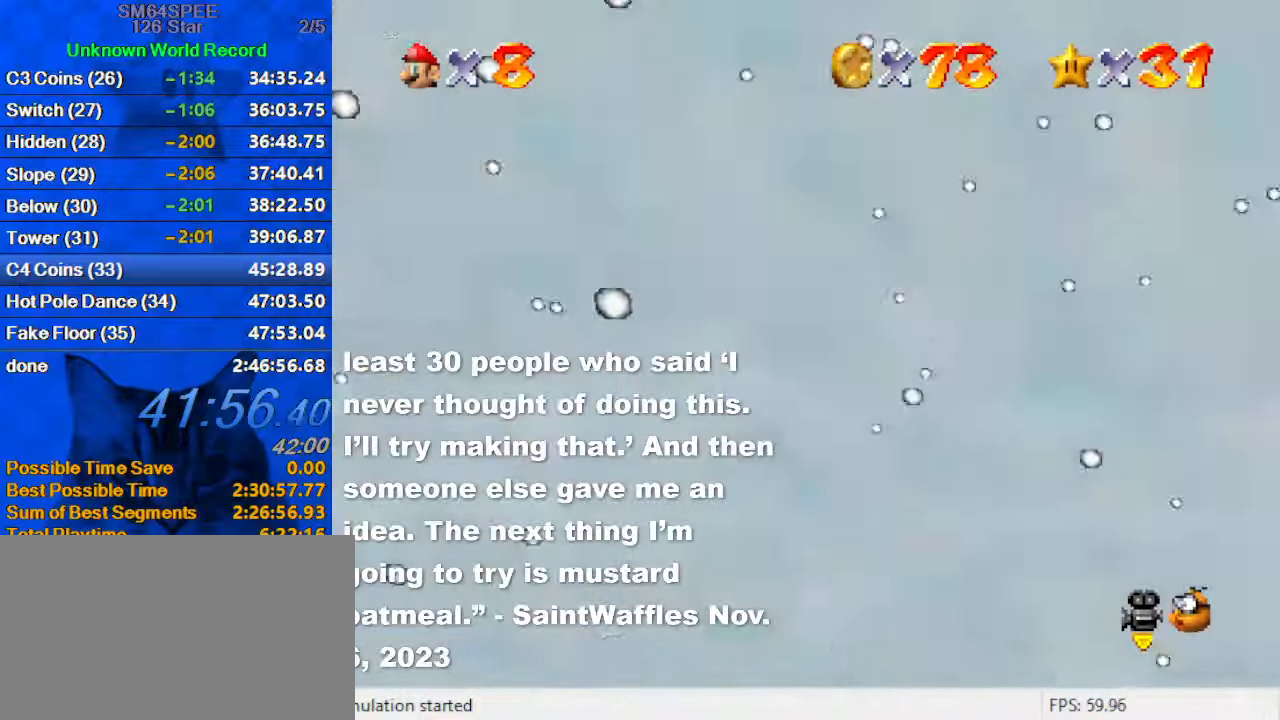
{"keys": ["up"], "events": [[166, "ctrl", "down"], [300, "ctrl", "up"]]}
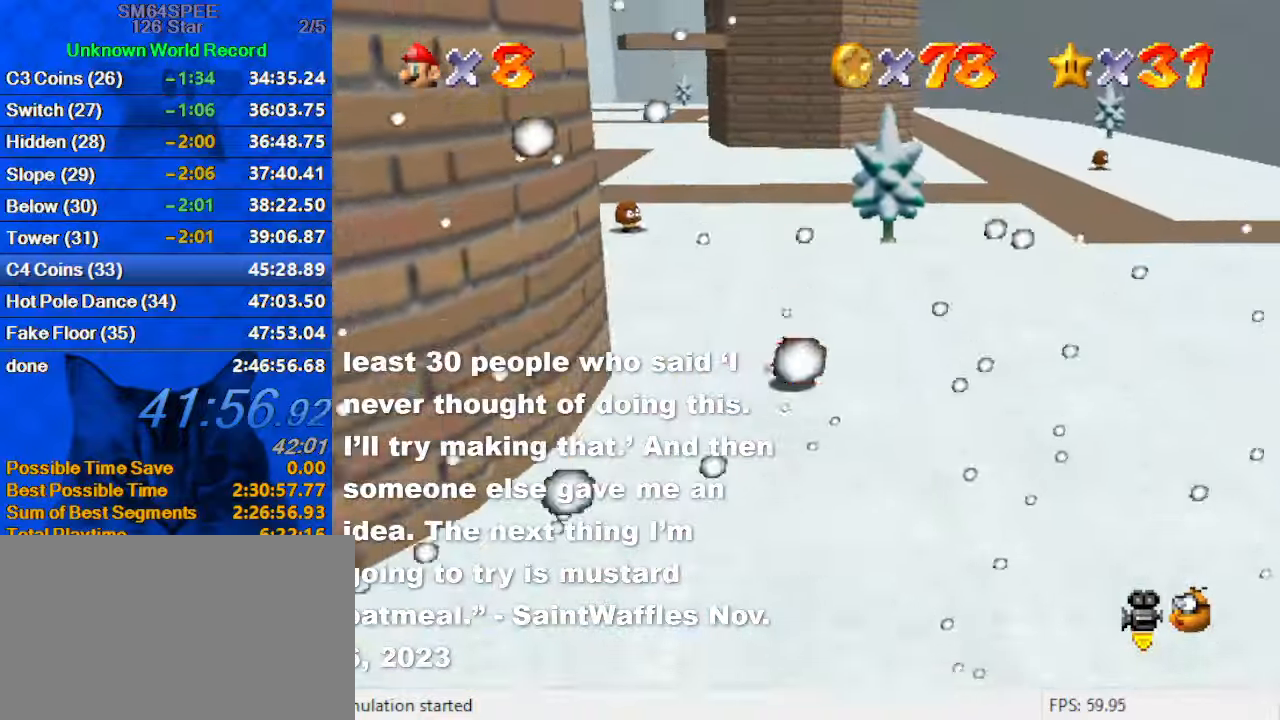
{"keys": ["d", "shift", "up"], "events": [[100, "shift", "down"], [433, "d", "down"]]}
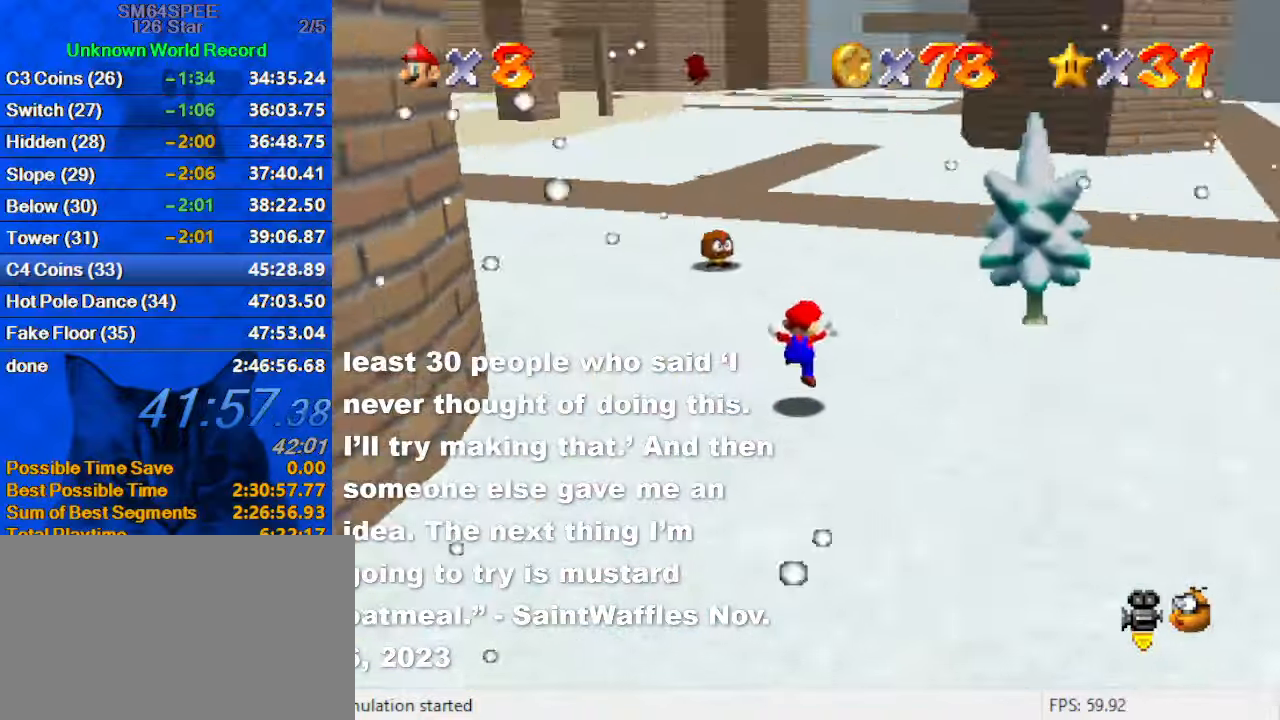
{"keys": ["left", "shift", "up"], "events": [[66, "d", "up"], [166, "right", "down"], [300, "right", "up"], [433, "left", "down"]]}
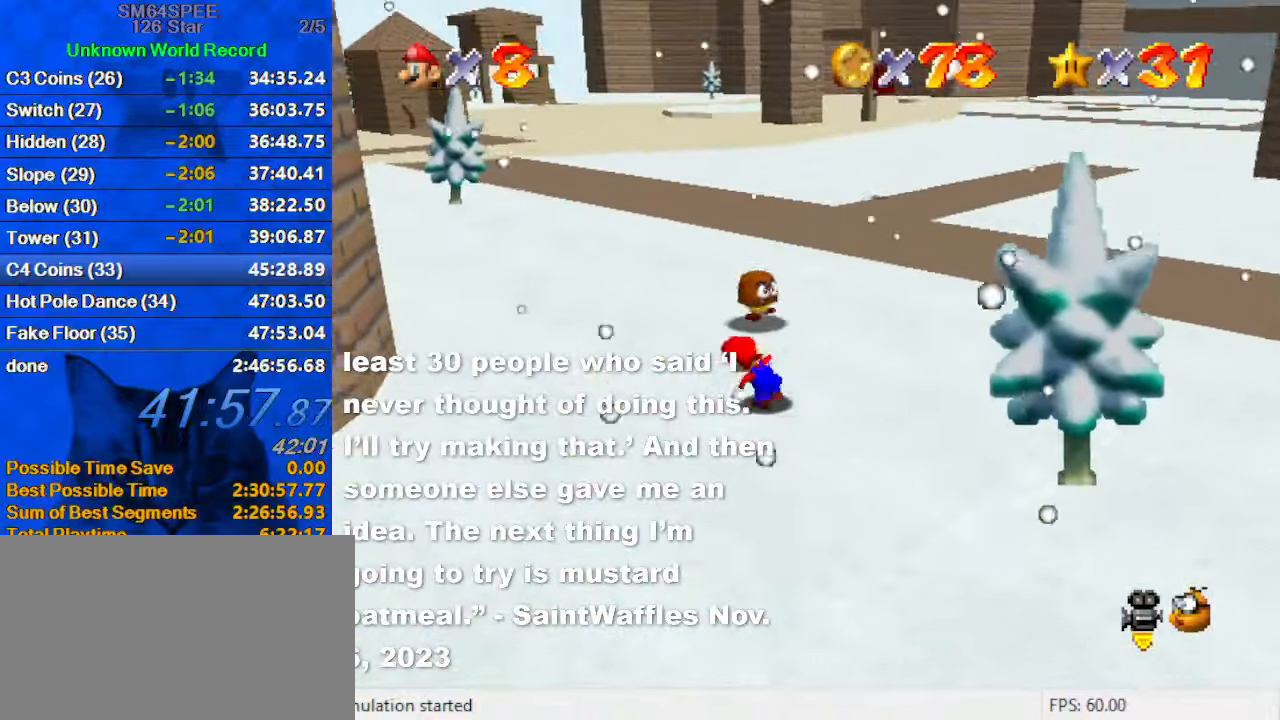
{"keys": [], "events": [[33, "left", "up"], [166, "up", "up"], [200, "ctrl", "down"], [266, "up", "down"], [366, "shift", "up"], [400, "ctrl", "up"], [500, "up", "up"]]}
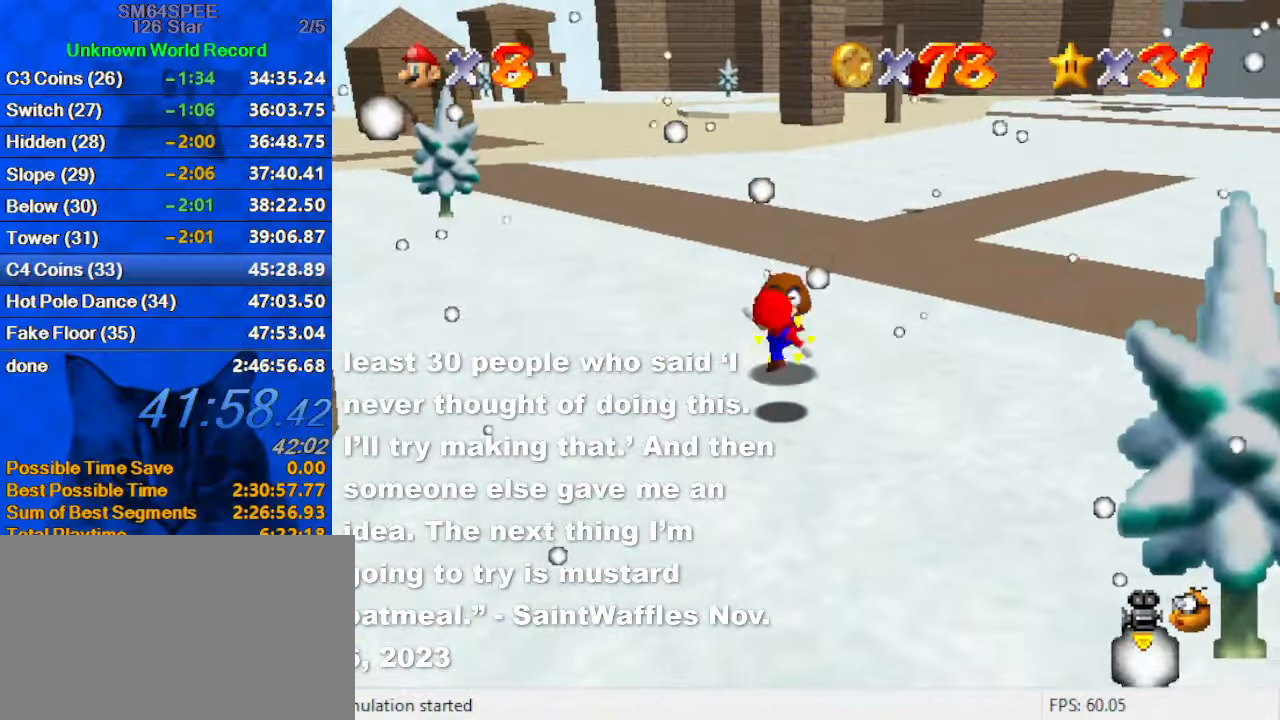
{"keys": ["shift", "up"], "events": [[333, "up", "down"], [466, "shift", "down"]]}
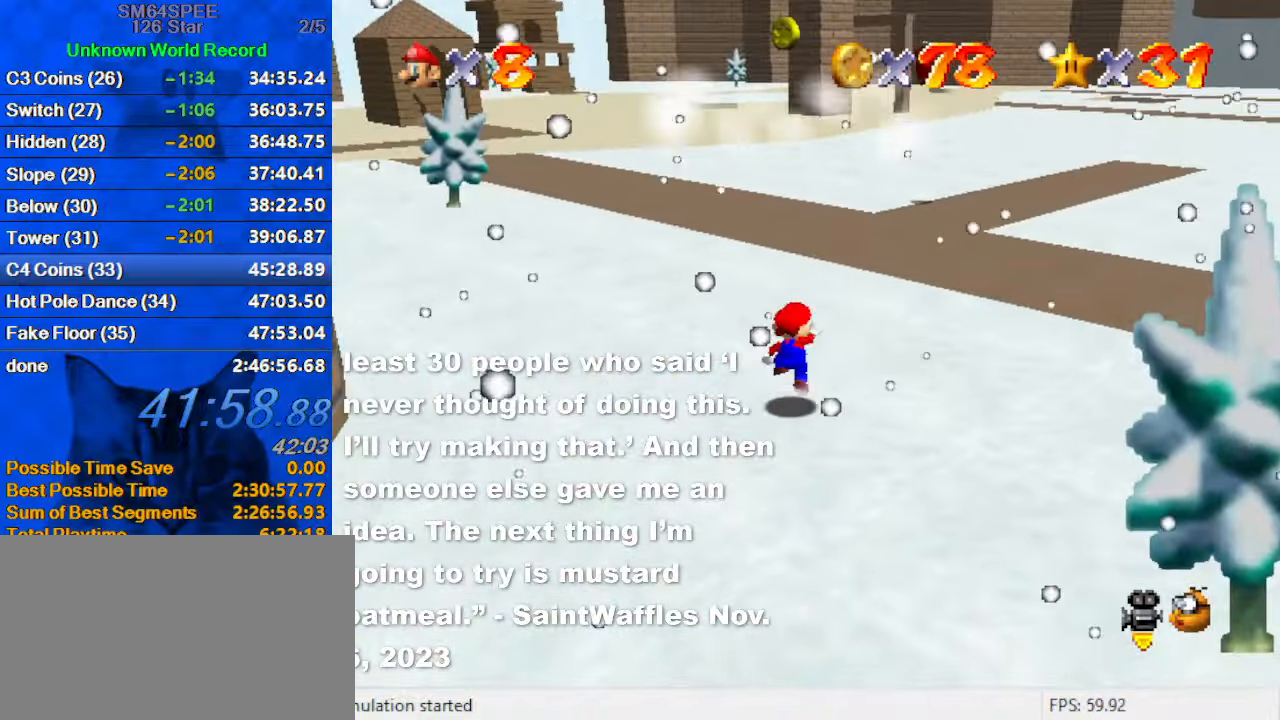
{"keys": ["a", "up"], "events": [[233, "ctrl", "down"], [333, "shift", "up"], [366, "ctrl", "up"], [433, "a", "down"]]}
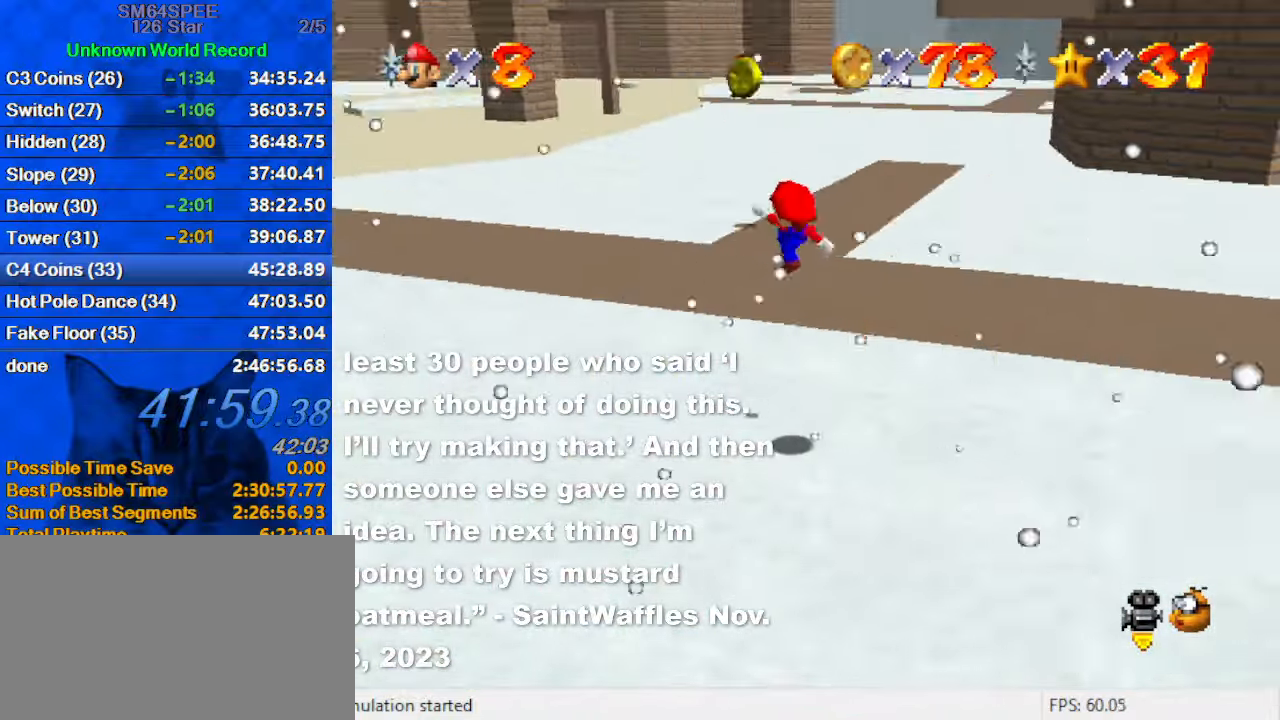
{"keys": ["left", "up"], "events": [[33, "left", "down"], [66, "up", "up"], [100, "a", "up"], [300, "up", "down"], [400, "left", "up"], [500, "left", "down"]]}
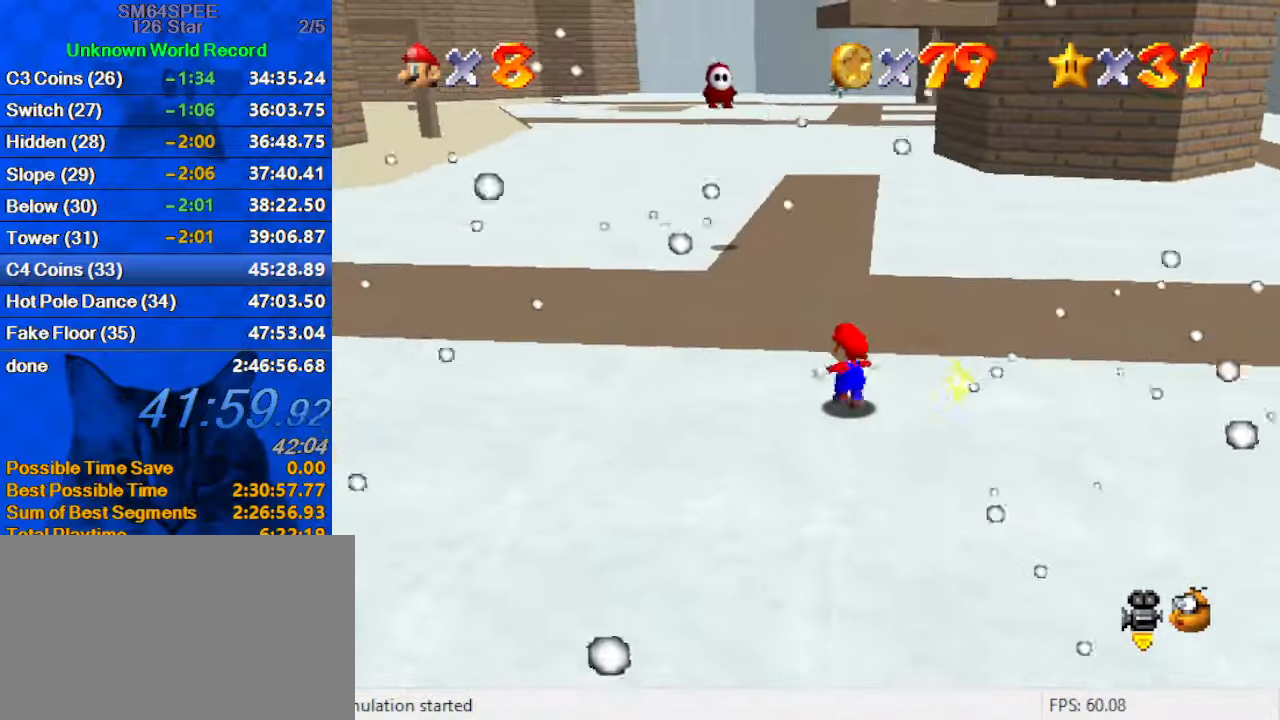
{"keys": ["a", "left", "up"], "events": [[66, "left", "up"], [366, "a", "down"], [400, "left", "down"]]}
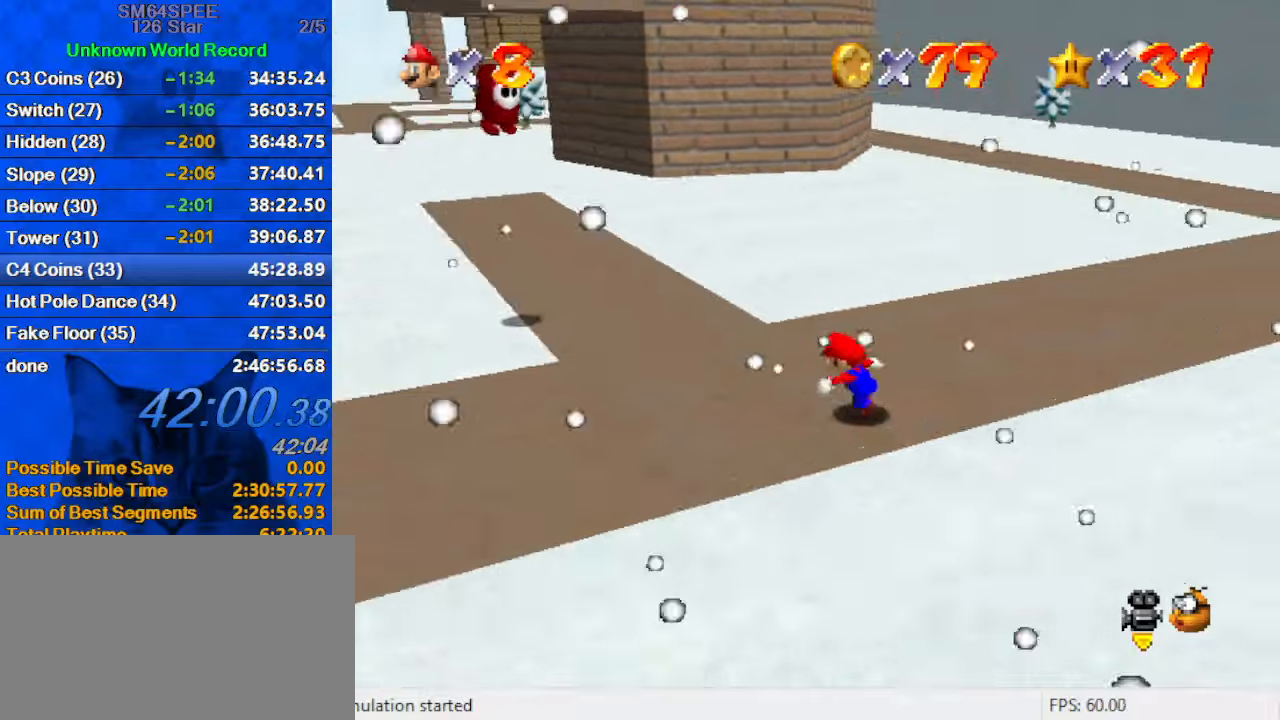
{"keys": ["left", "shift", "up"], "events": [[33, "a", "up"], [133, "up", "up"], [266, "shift", "down"], [366, "left", "up"], [366, "right", "down"], [433, "up", "down"], [500, "left", "down"], [500, "right", "up"]]}
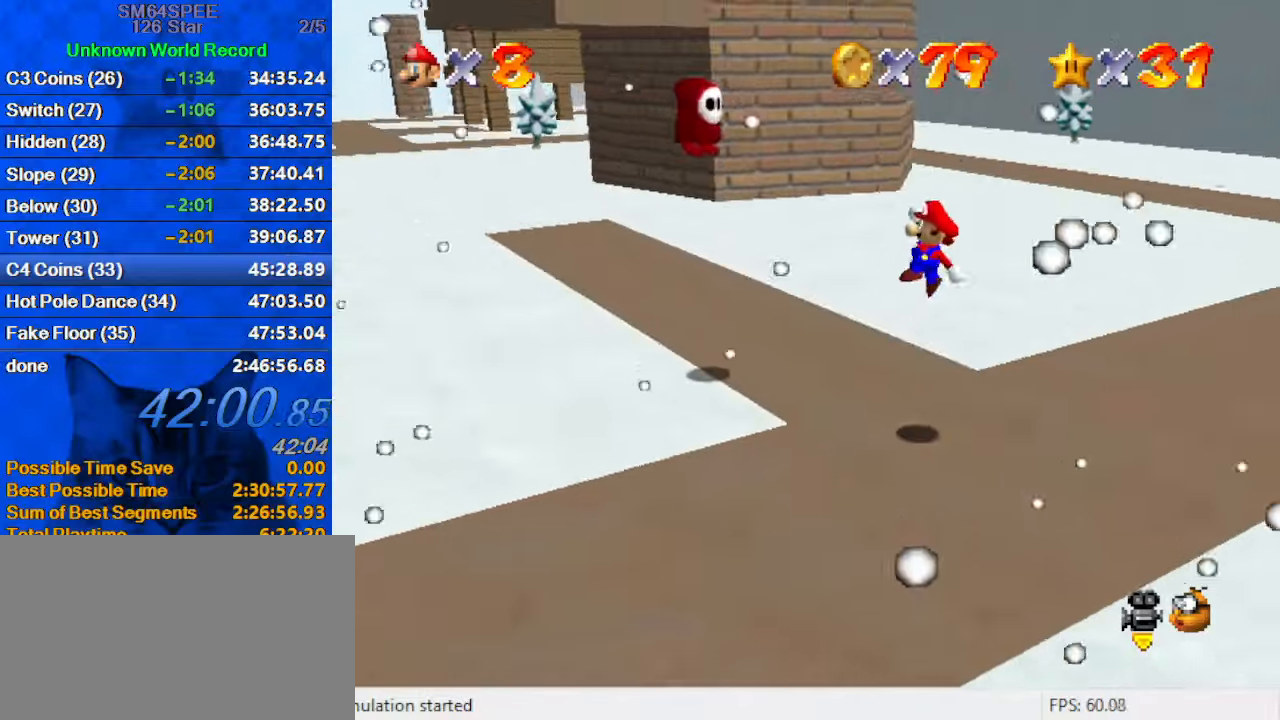
{"keys": ["up"], "events": [[266, "ctrl", "down"], [266, "left", "up"], [366, "left", "down"], [466, "ctrl", "up"], [500, "left", "up"], [500, "shift", "up"]]}
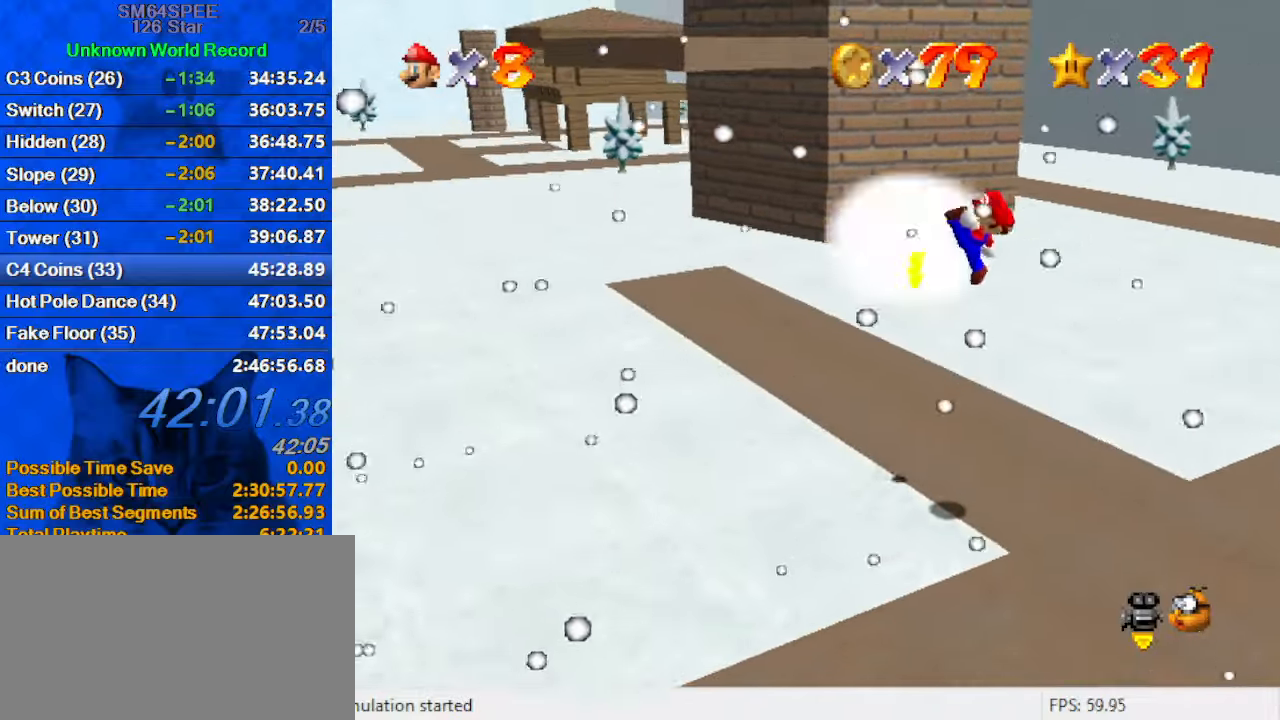
{"keys": [], "events": [[133, "left", "down"], [333, "left", "up"], [333, "up", "up"]]}
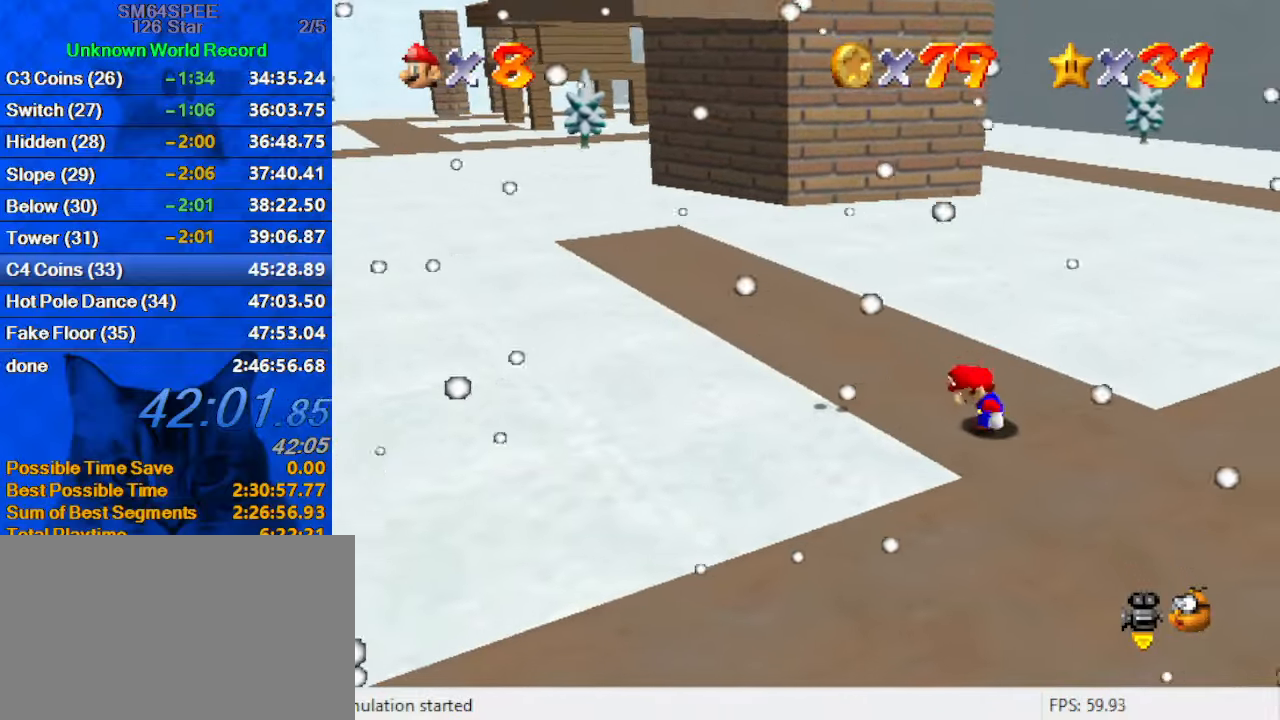
{"keys": ["left", "shift"], "events": [[33, "left", "down"], [433, "shift", "down"]]}
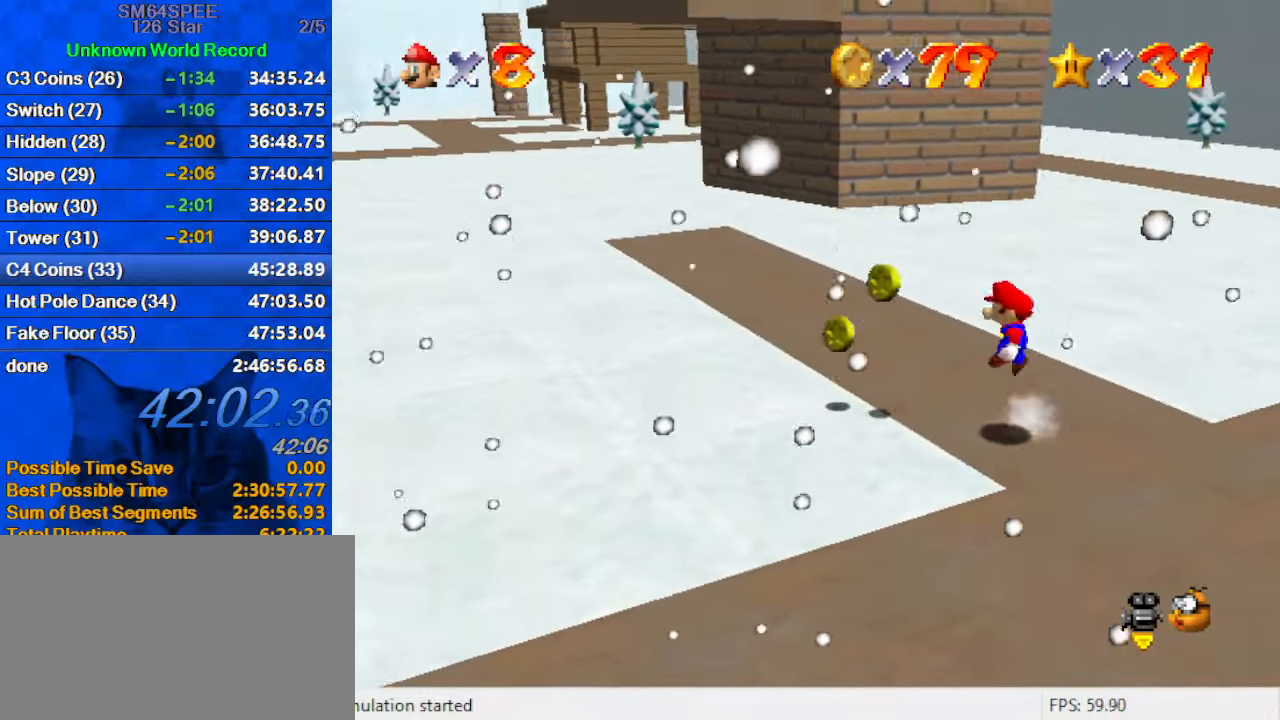
{"keys": ["left", "up"], "events": [[66, "shift", "up"], [133, "up", "down"], [200, "ctrl", "down"], [300, "ctrl", "up"]]}
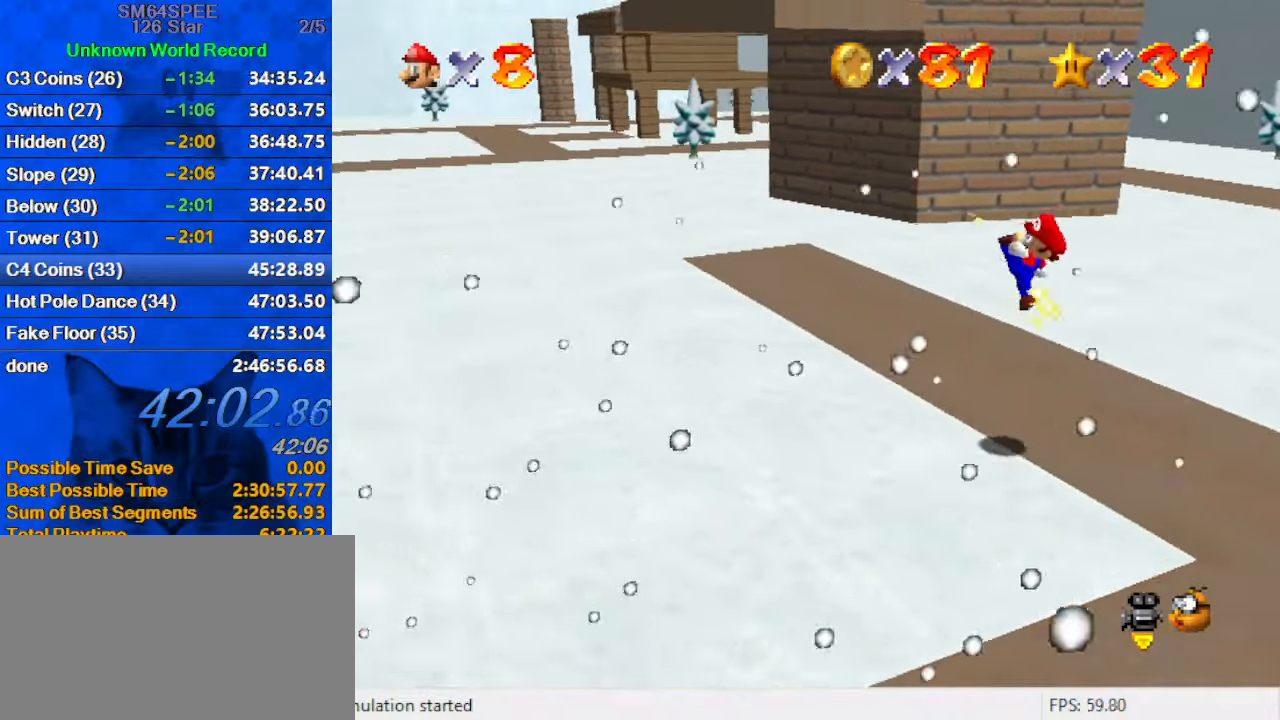
{"keys": ["up"], "events": [[100, "up", "up"], [433, "up", "down"], [500, "left", "up"]]}
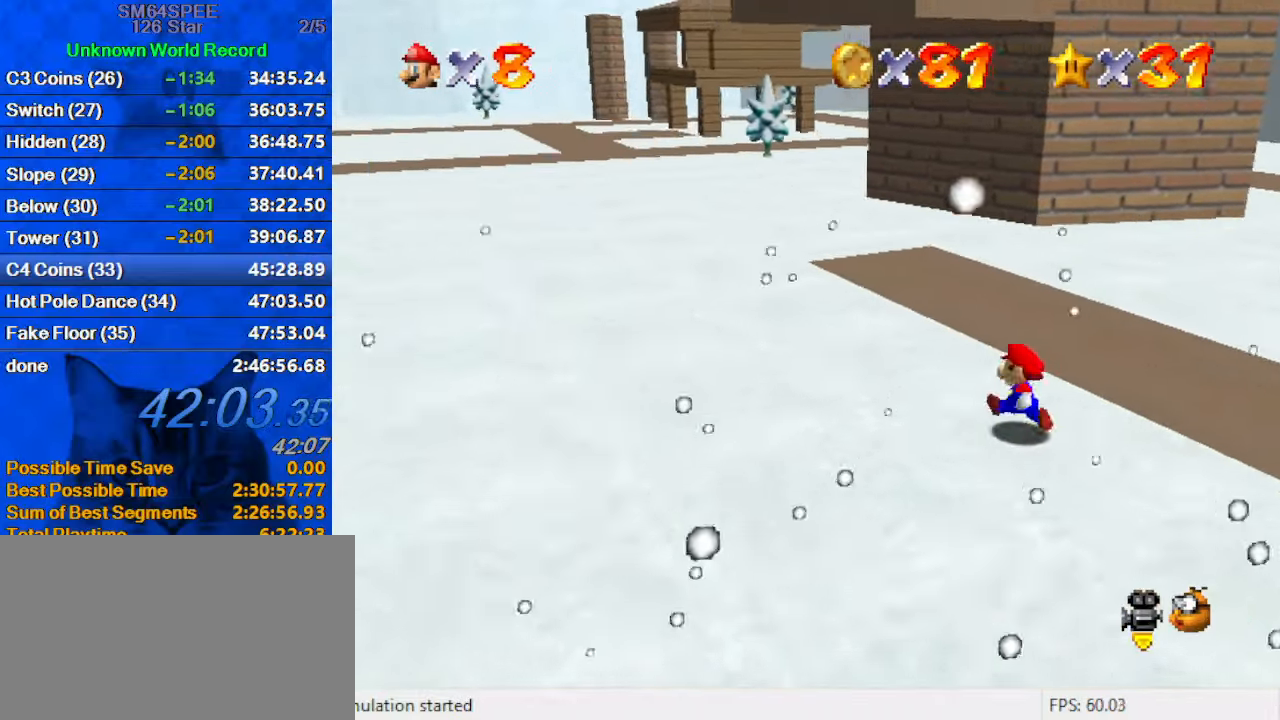
{"keys": ["left", "up"], "events": [[166, "shift", "down"], [233, "shift", "up"], [333, "a", "down"], [333, "right", "down"], [400, "right", "up"], [433, "a", "up"], [433, "left", "down"]]}
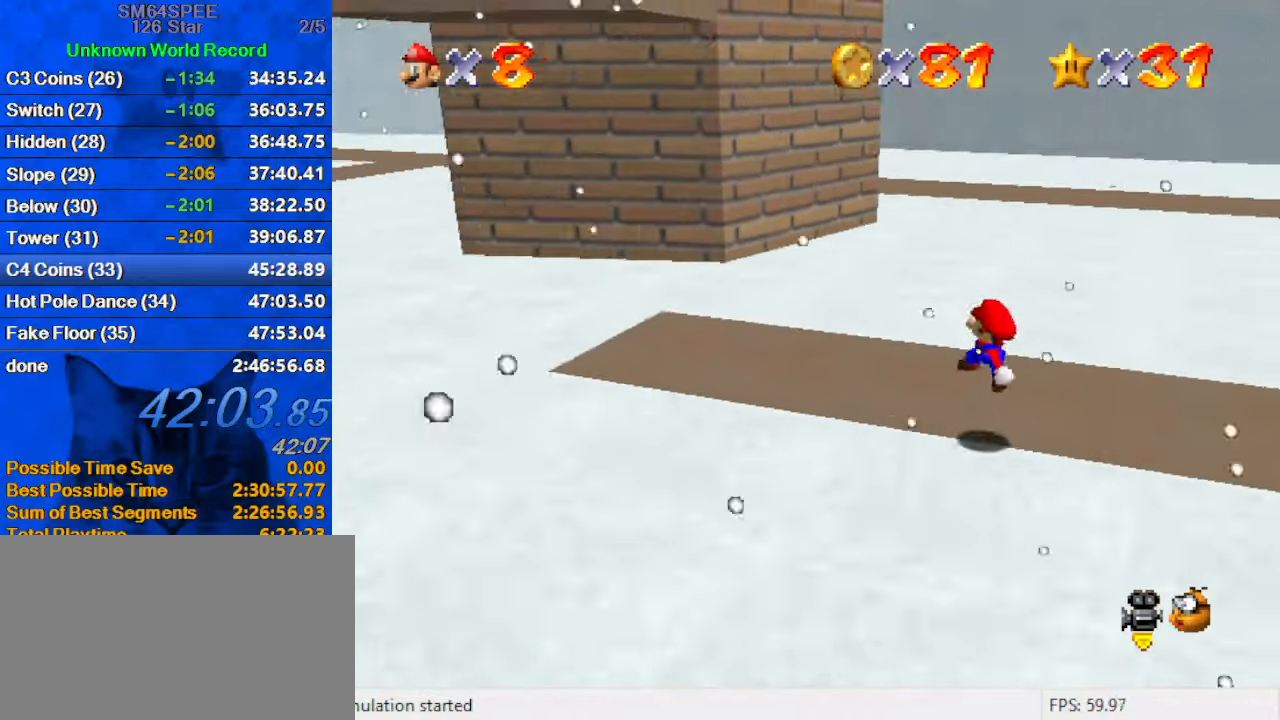
{"keys": ["left"], "events": [[33, "ctrl", "down"], [66, "up", "up"], [166, "ctrl", "up"], [200, "ctrl", "down"], [200, "shift", "down"], [366, "up", "down"], [400, "ctrl", "up"], [400, "shift", "up"], [500, "up", "up"]]}
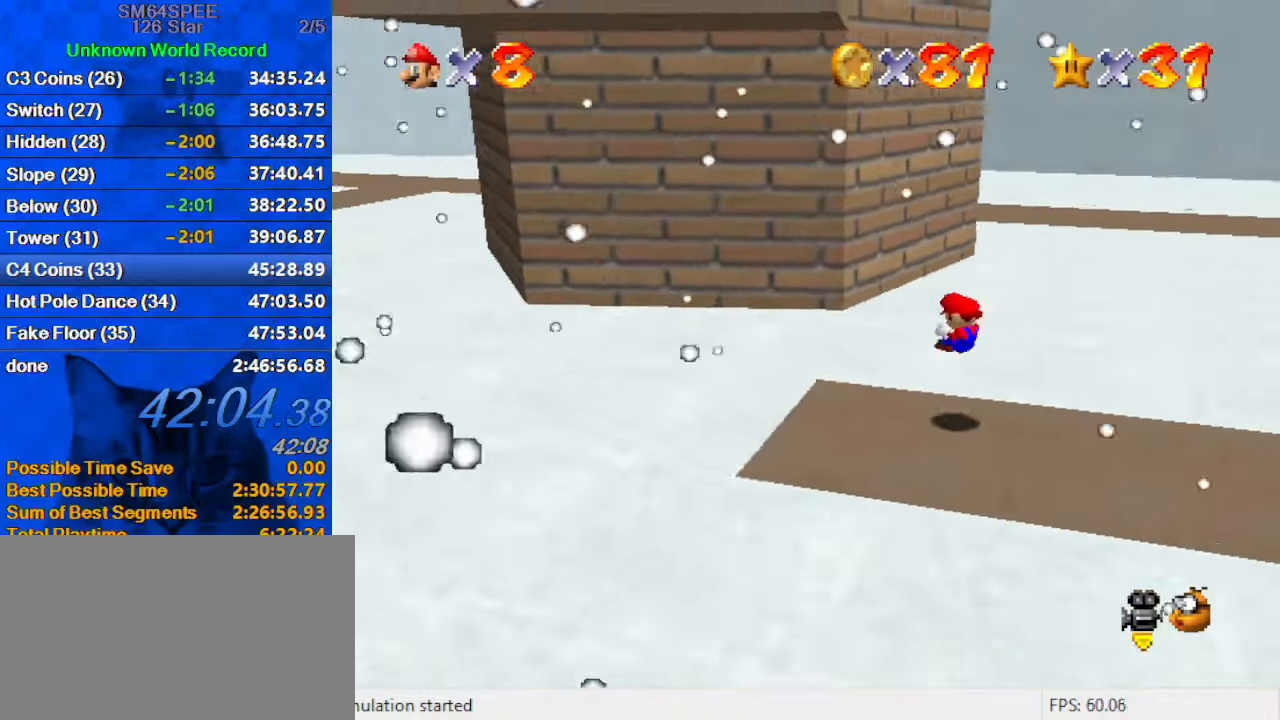
{"keys": ["up"], "events": [[33, "up", "down"], [233, "up", "up"], [333, "up", "down"], [400, "left", "up"]]}
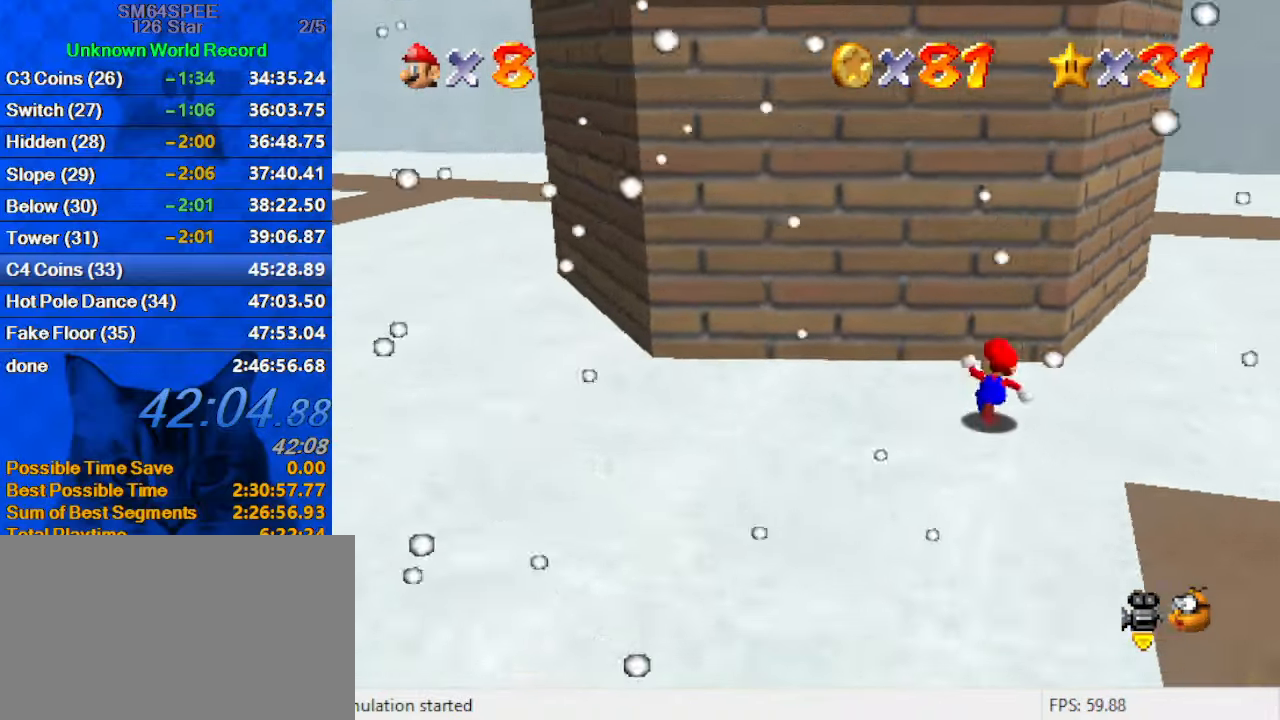
{"keys": ["right", "shift", "up"], "events": [[100, "shift", "down"], [133, "right", "down"], [300, "up", "up"], [333, "shift", "up"], [466, "shift", "down"], [532, "up", "down"]]}
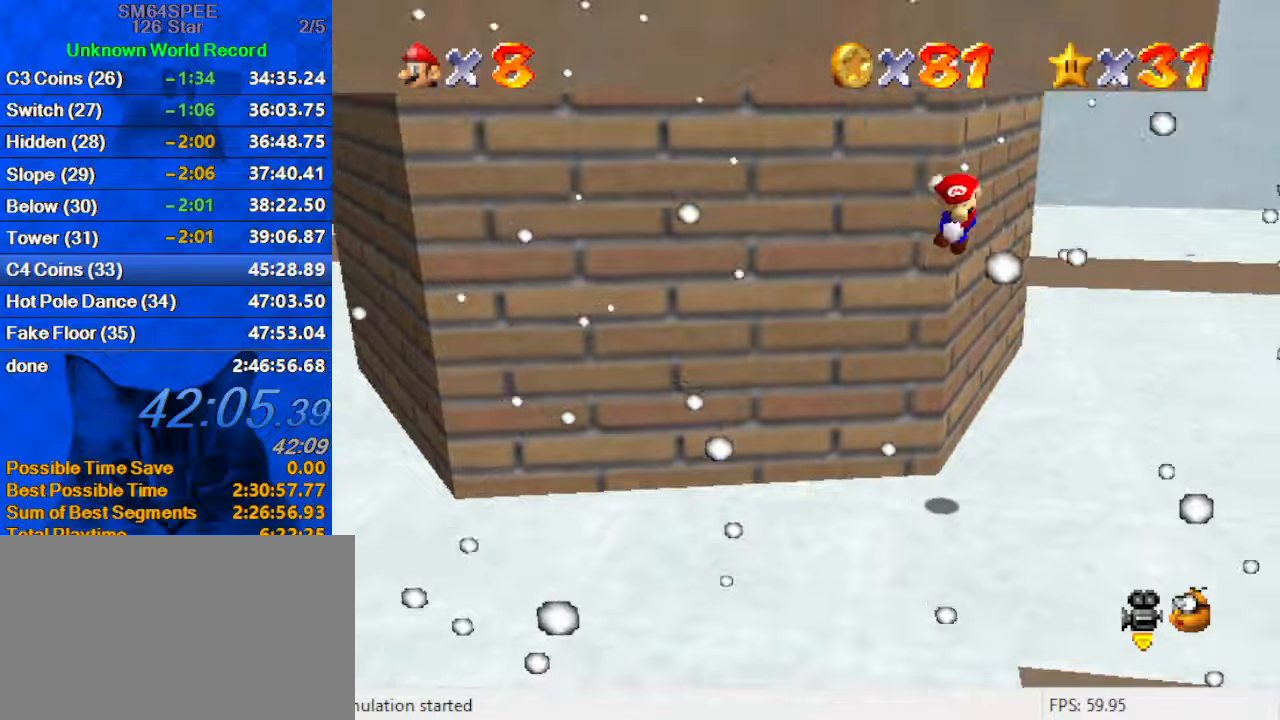
{"keys": ["left", "shift"], "events": [[167, "left", "down"], [167, "right", "up"], [367, "up", "up"]]}
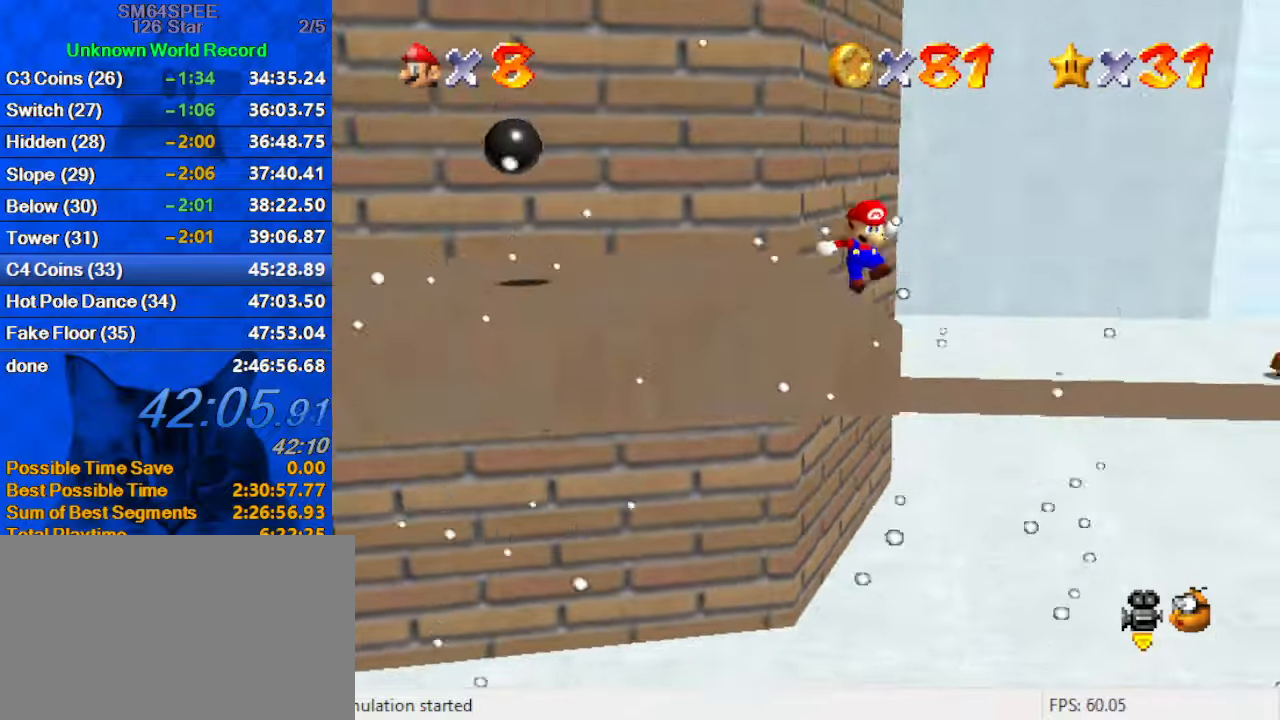
{"keys": [], "events": [[34, "down", "down"], [100, "shift", "up"], [200, "shift", "down"], [267, "down", "up"], [267, "shift", "up"], [367, "shift", "down"], [434, "left", "up"], [467, "shift", "up"]]}